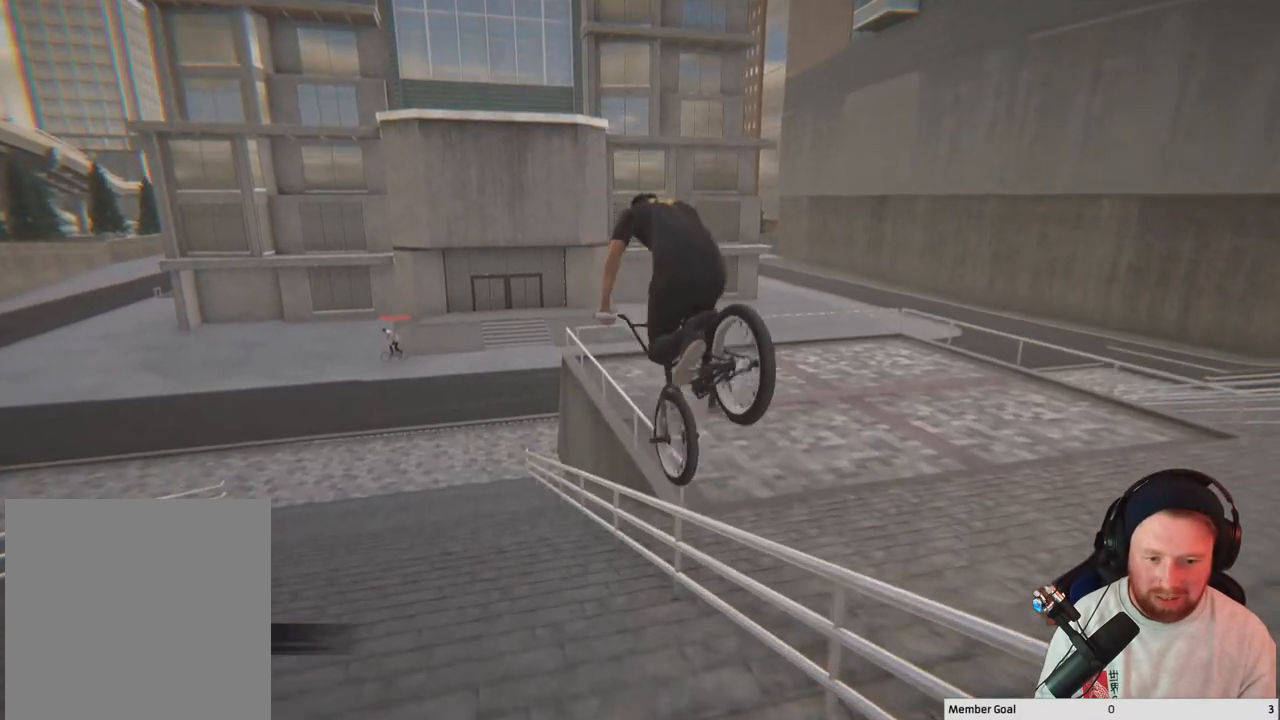
Gameplay with a controller (Xbox layout); each line is a JSON object with the inputs held at the frame after it. "events" lists button and stick changes between this image and that frame as [ms after this image, input, new state], when the widget could be followed in between.
{"buttons": [], "left_stick": "center", "right_stick": "up", "events": []}
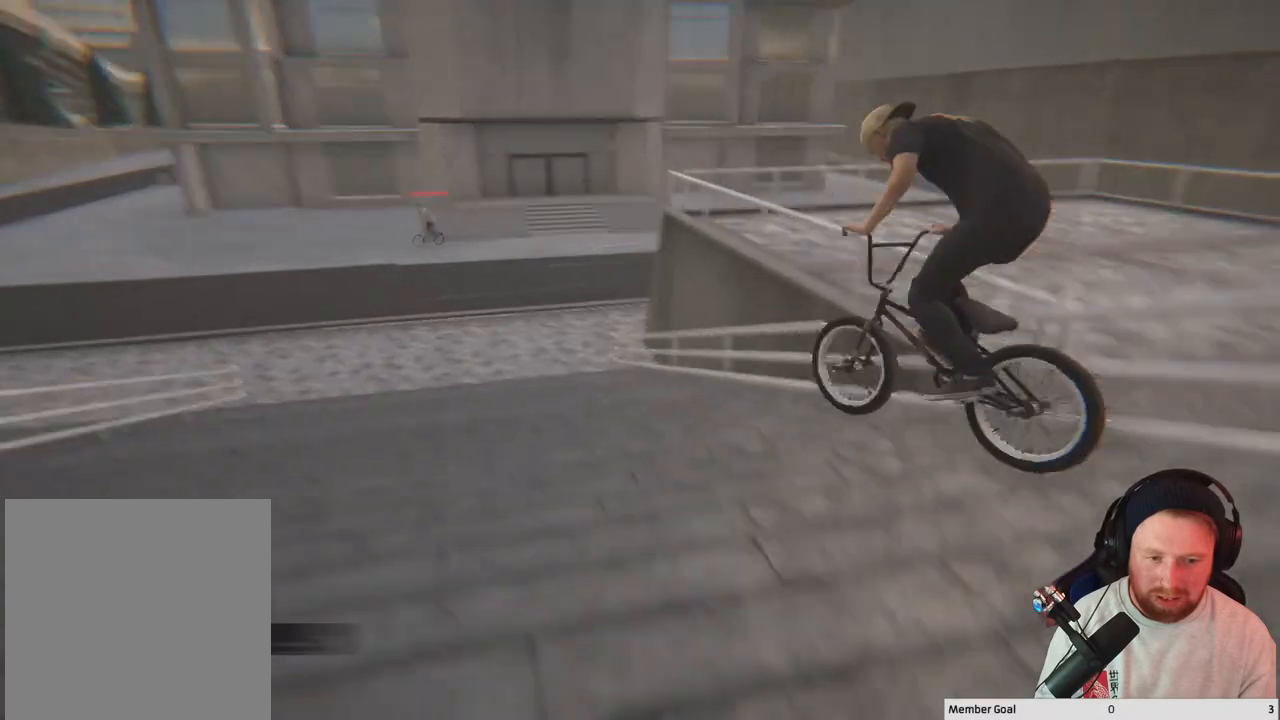
{"buttons": [], "left_stick": "center", "right_stick": "center", "events": [[350, "right_stick", "center"]]}
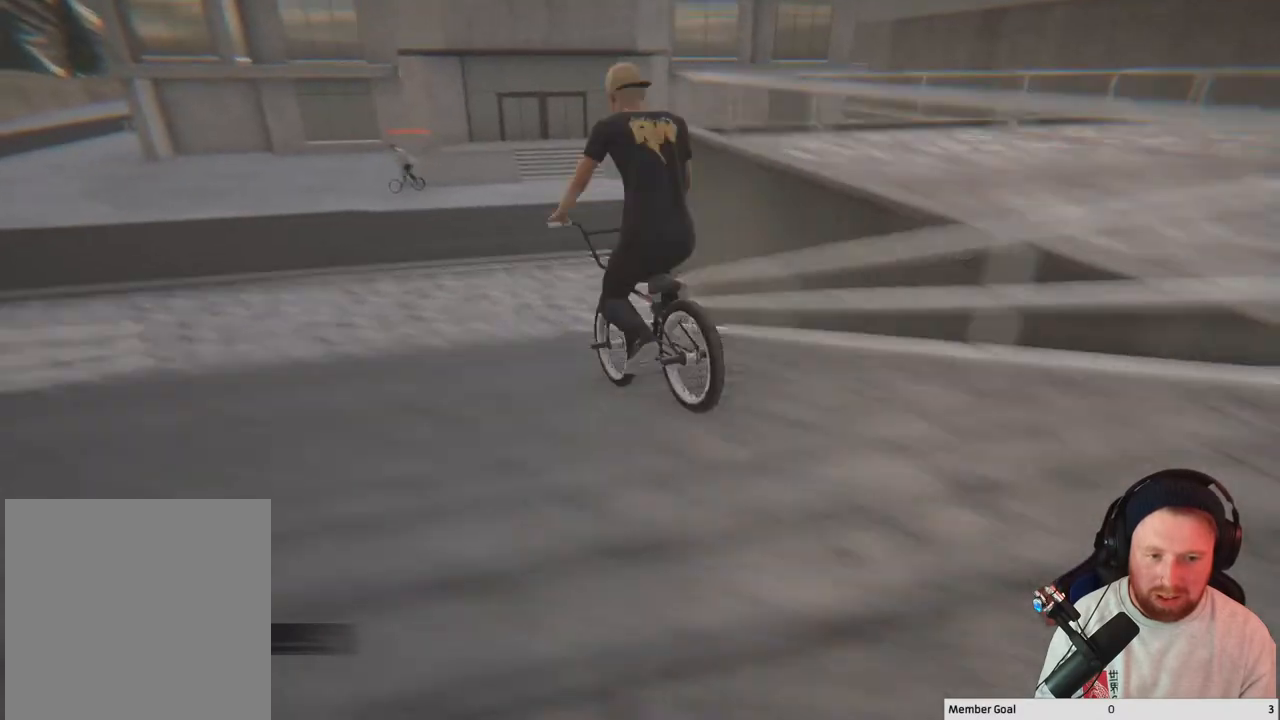
{"buttons": [], "left_stick": "center", "right_stick": "center", "events": []}
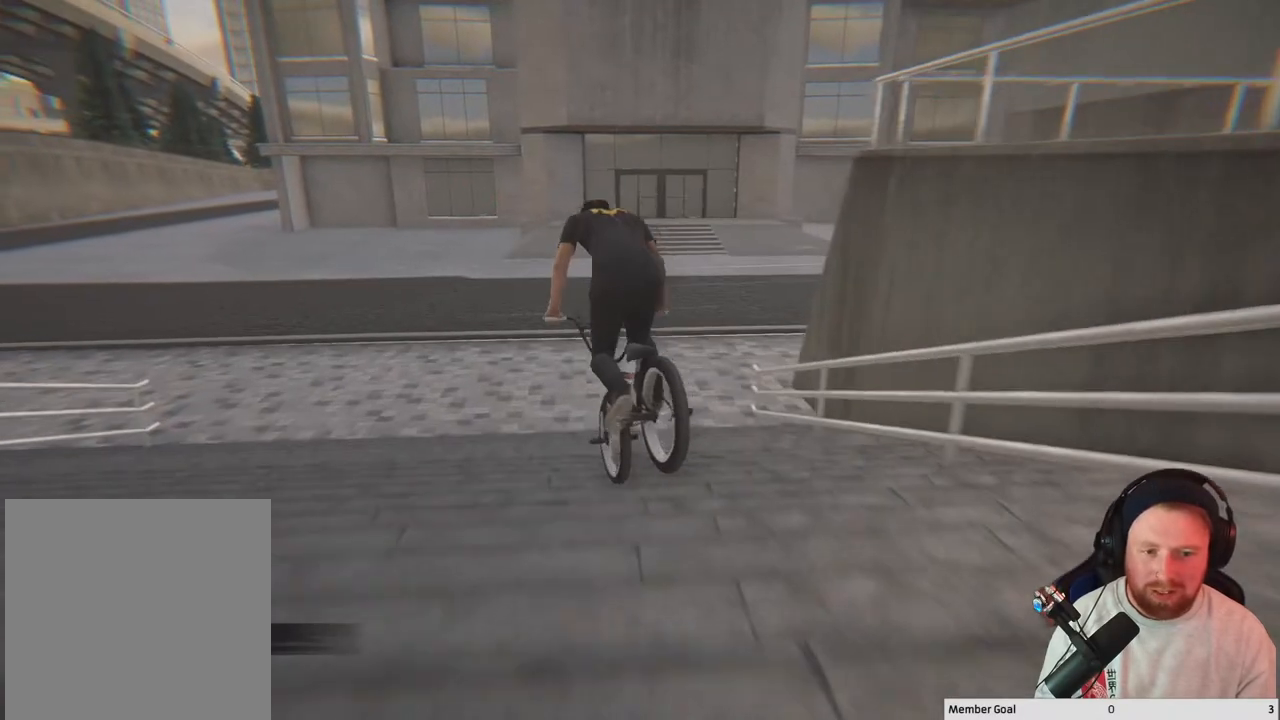
{"buttons": [], "left_stick": "center", "right_stick": "center", "events": [[33, "DPAD_DOWN", "down"], [150, "DPAD_DOWN", "up"]]}
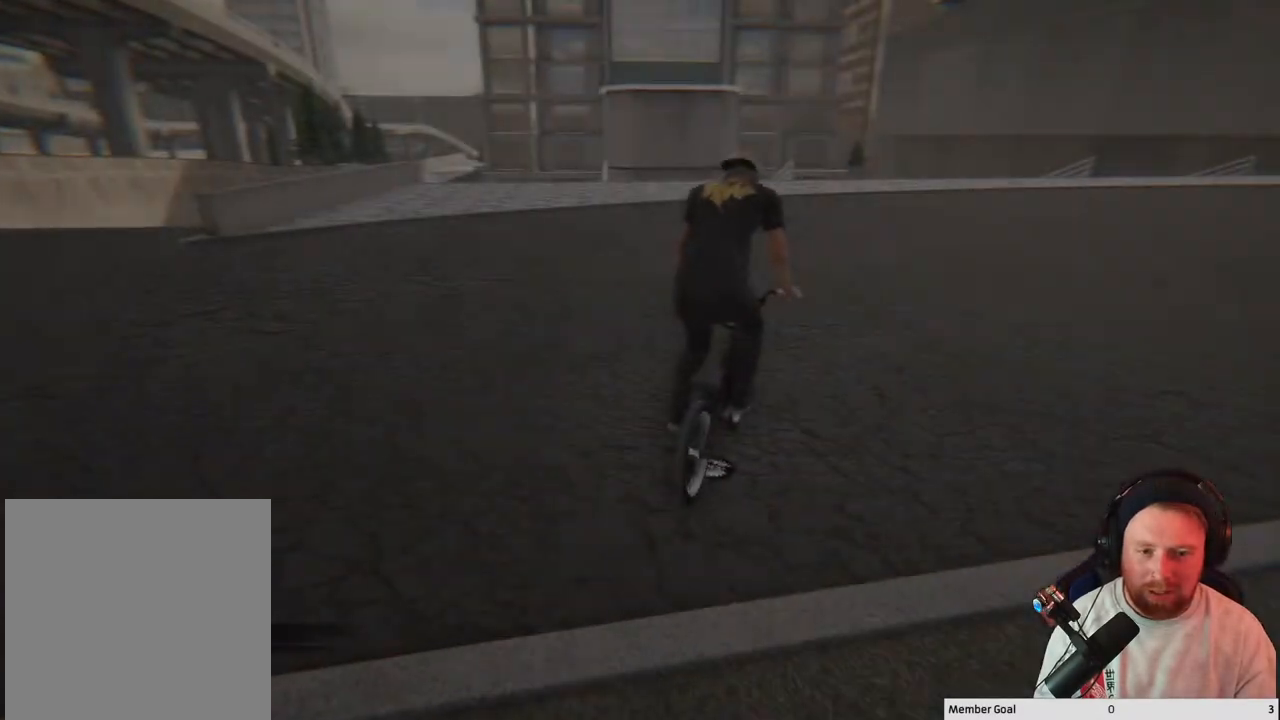
{"buttons": ["A"], "left_stick": "up-left", "right_stick": "center", "events": [[200, "A", "down"], [200, "left_stick", "up-left"]]}
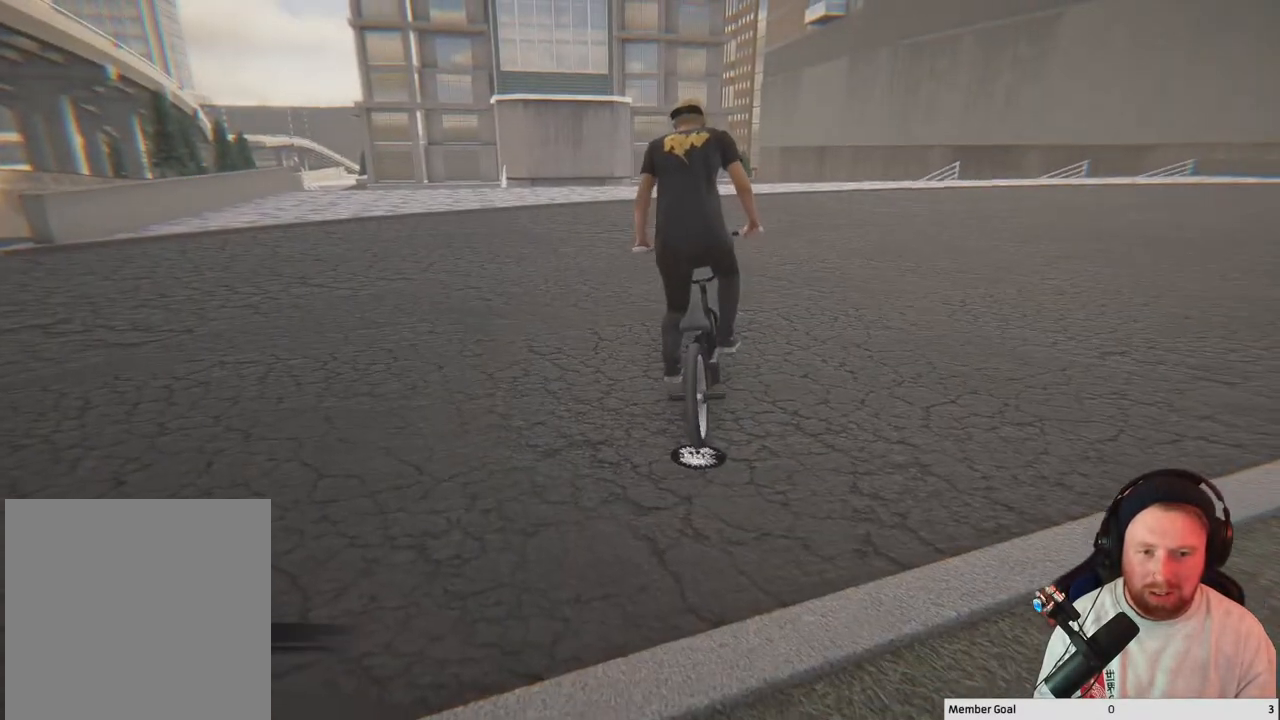
{"buttons": ["A"], "left_stick": "up", "right_stick": "center", "events": [[450, "left_stick", "up"]]}
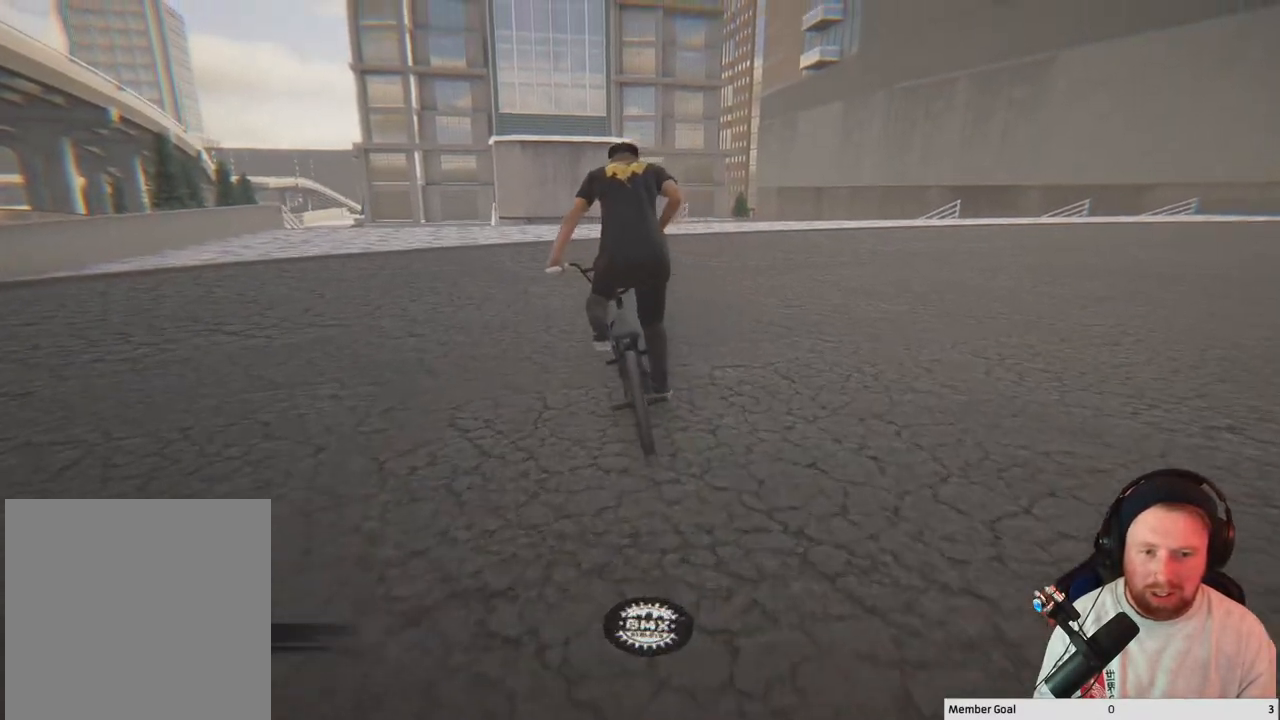
{"buttons": ["A"], "left_stick": "up-right", "right_stick": "center", "events": [[200, "left_stick", "up-right"]]}
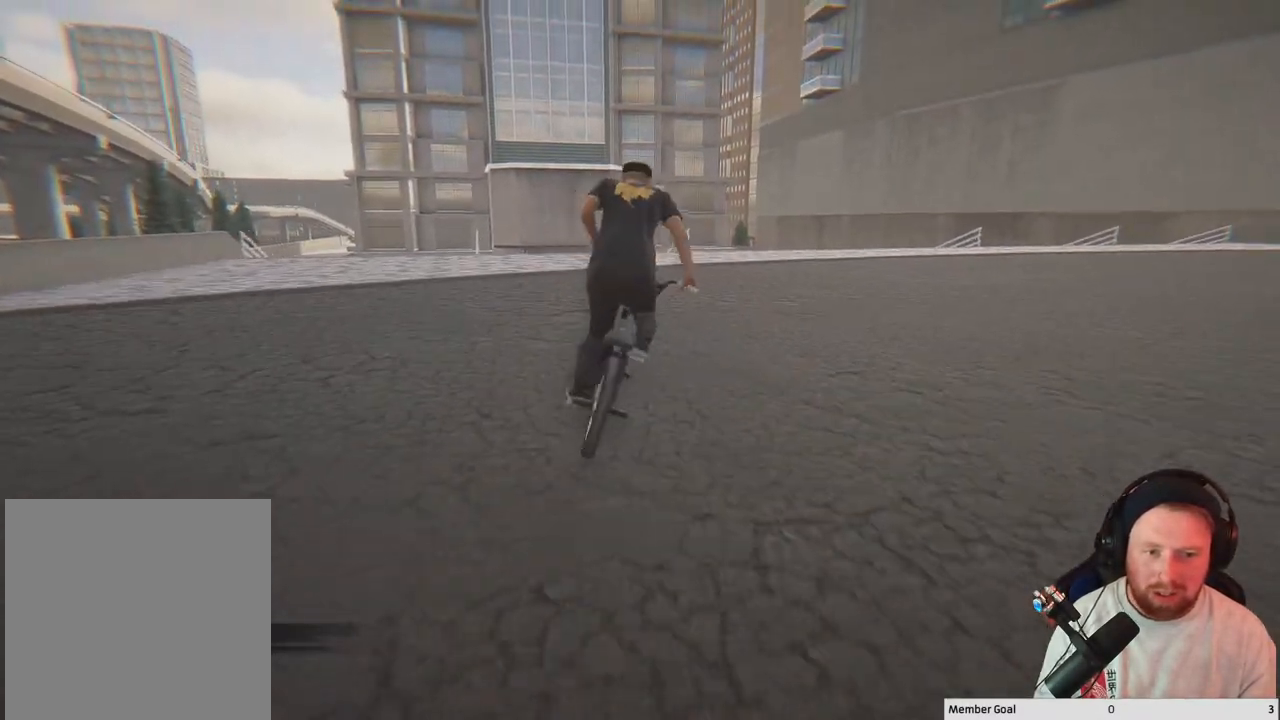
{"buttons": [], "left_stick": "center", "right_stick": "center", "events": [[33, "left_stick", "center"], [283, "A", "up"]]}
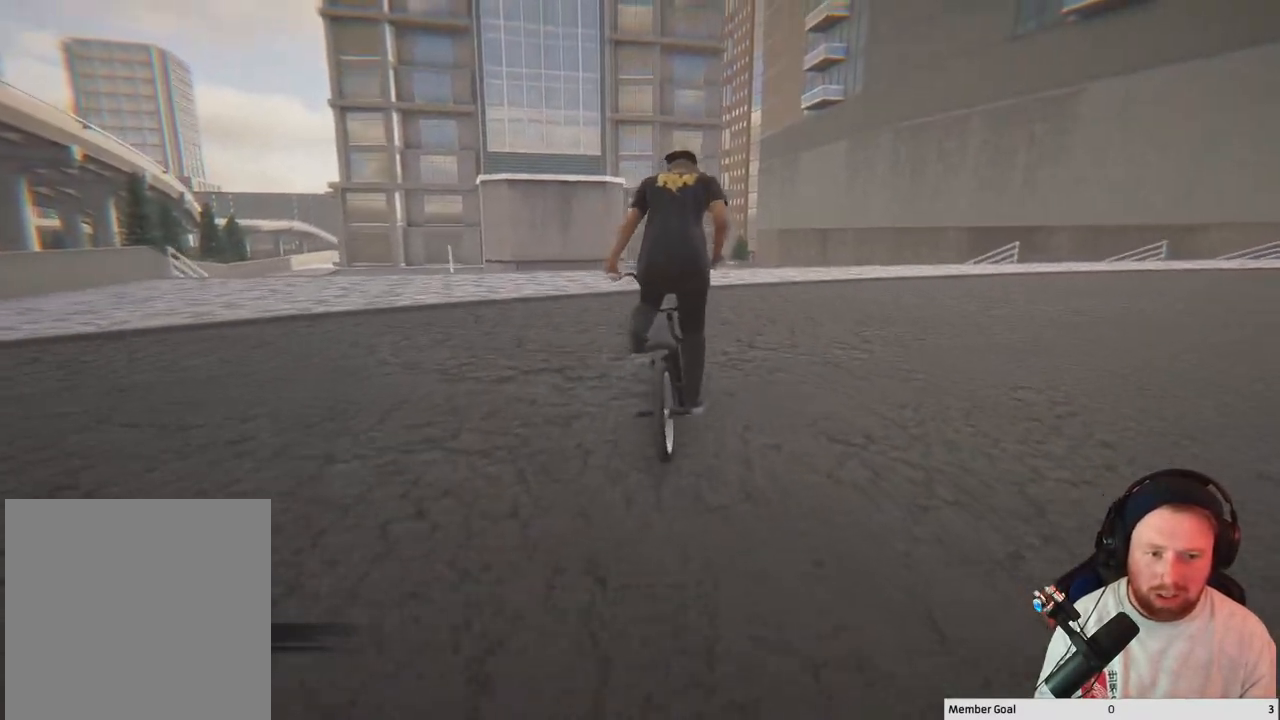
{"buttons": [], "left_stick": "up-left", "right_stick": "center", "events": [[367, "left_stick", "up-left"]]}
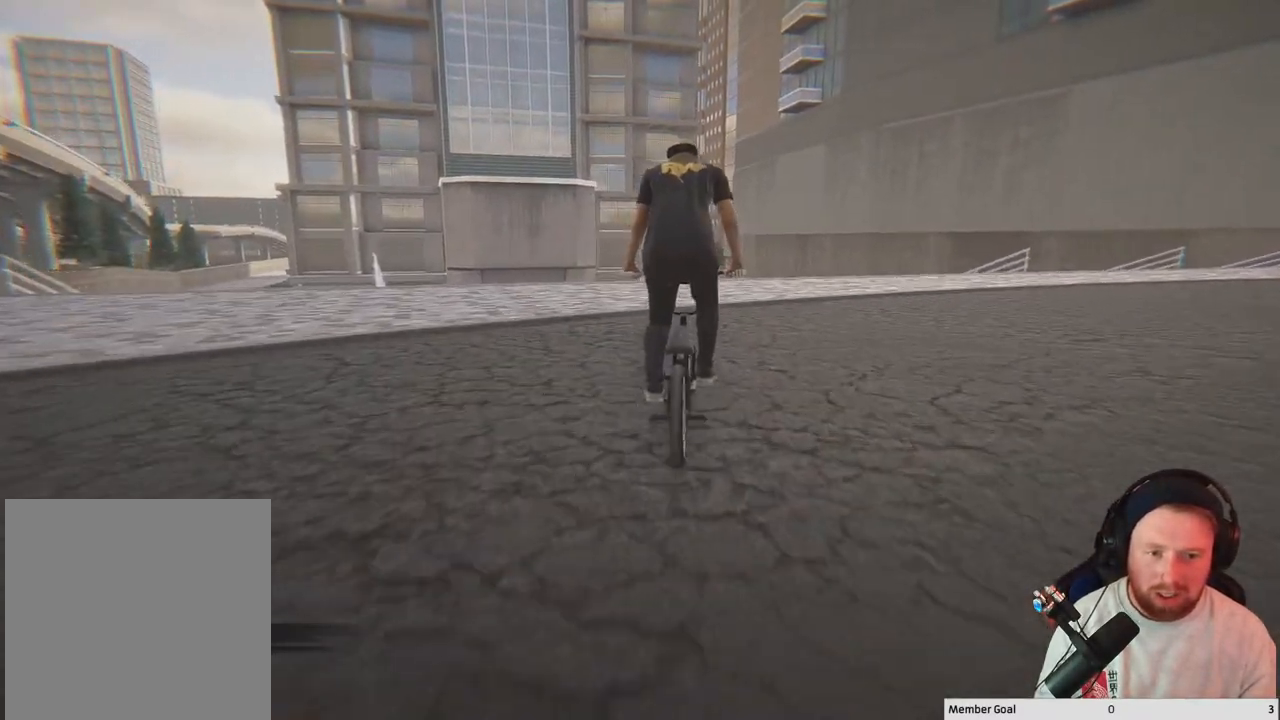
{"buttons": [], "left_stick": "up-left", "right_stick": "center", "events": [[17, "left_stick", "center"], [317, "right_stick", "down"], [367, "left_stick", "up-left"], [483, "right_stick", "center"]]}
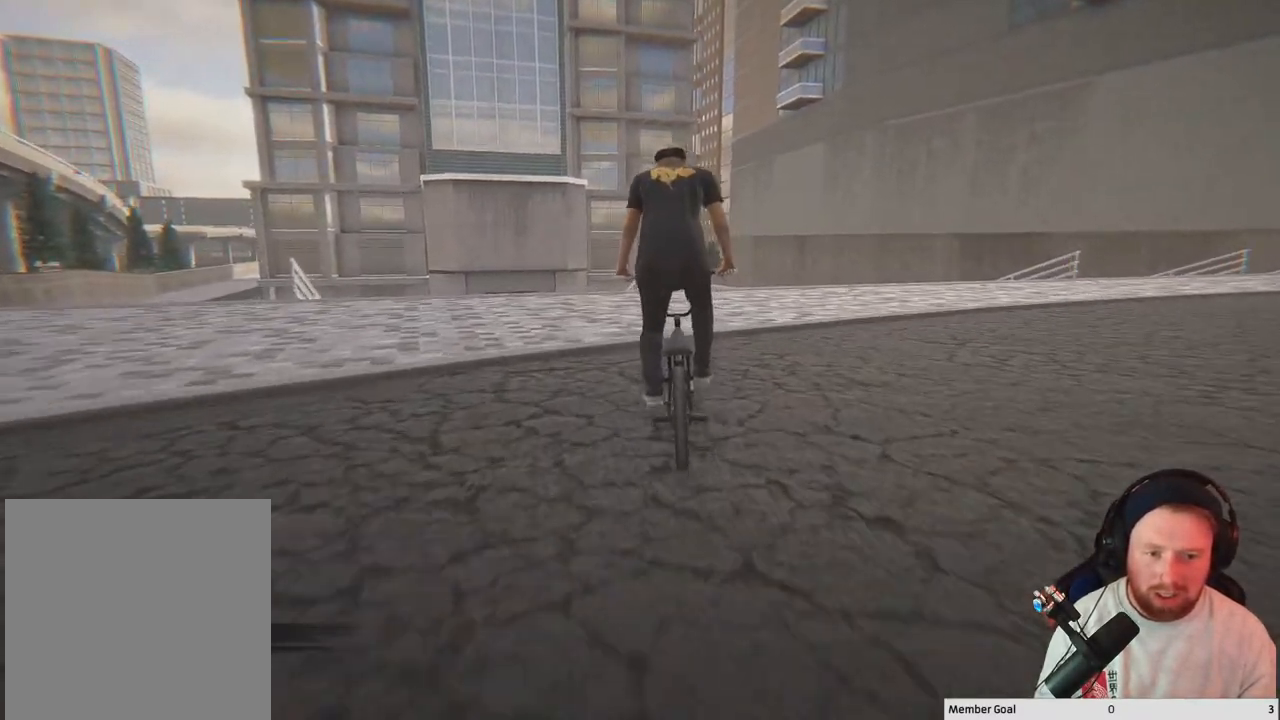
{"buttons": [], "left_stick": "center", "right_stick": "center", "events": [[17, "left_stick", "center"], [17, "right_stick", "up"], [167, "right_stick", "center"]]}
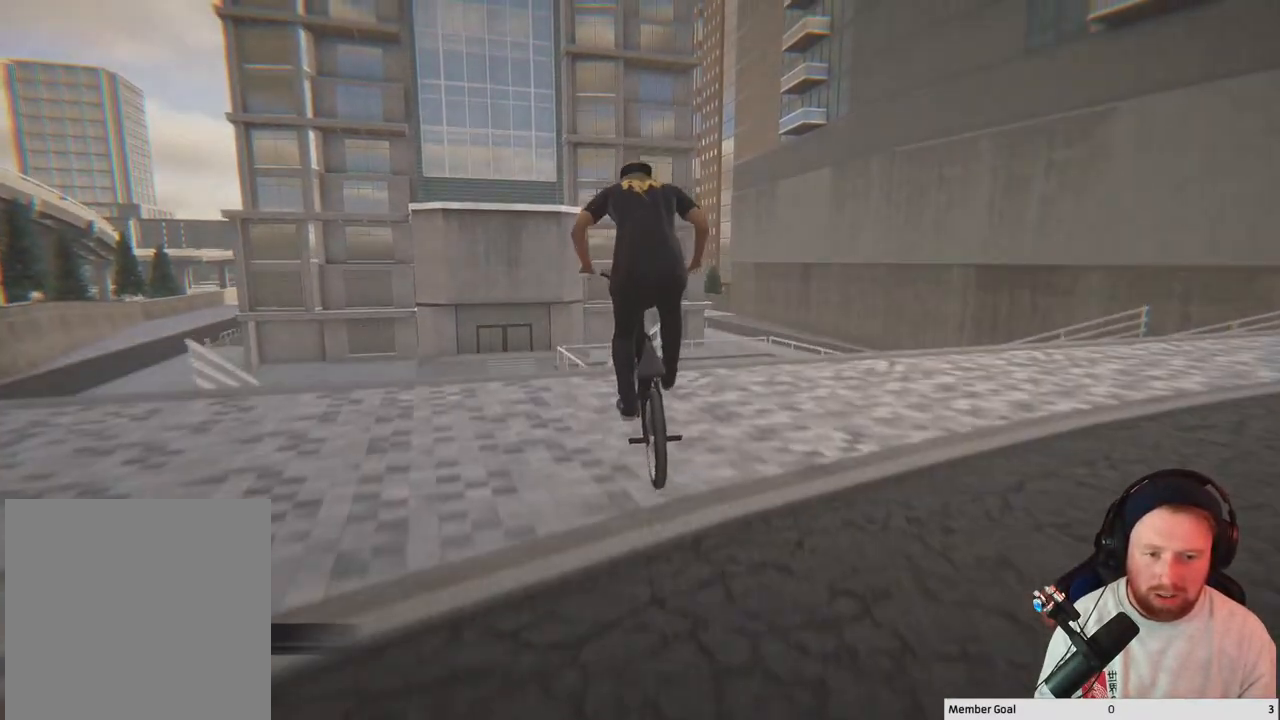
{"buttons": [], "left_stick": "center", "right_stick": "center", "events": [[183, "left_stick", "right"], [267, "left_stick", "center"]]}
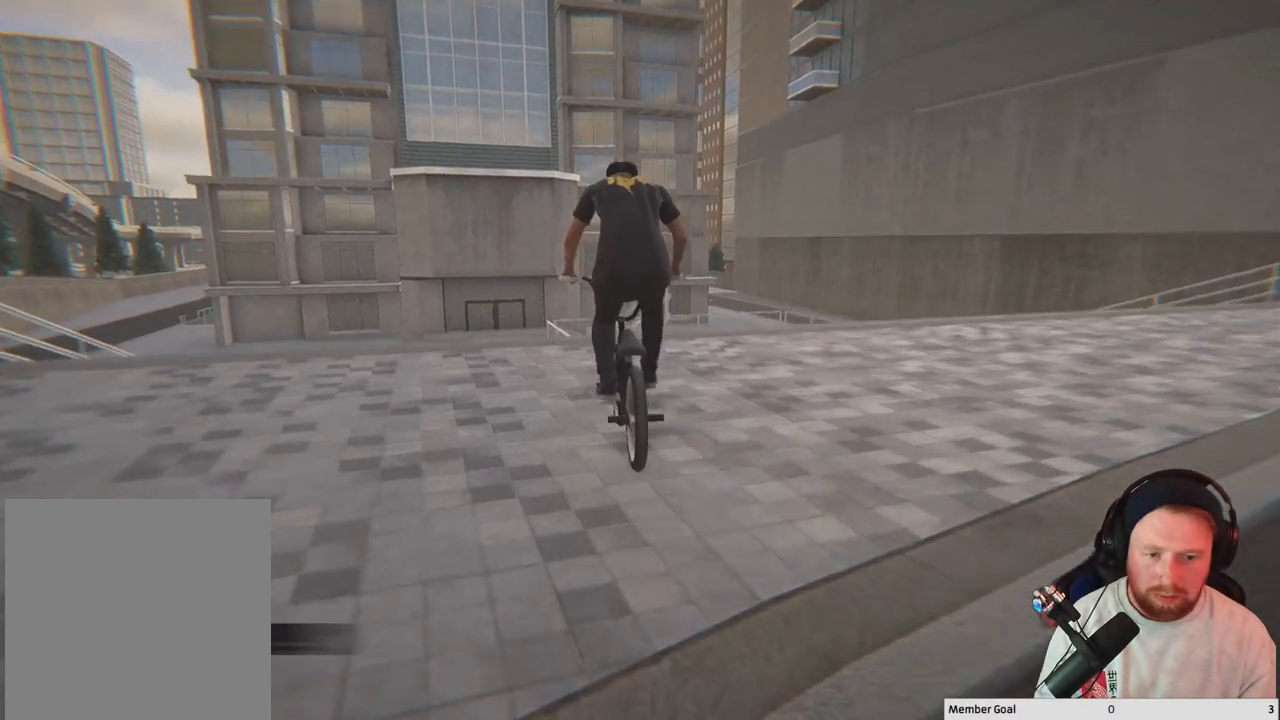
{"buttons": [], "left_stick": "center", "right_stick": "up", "events": [[150, "right_stick", "down"], [400, "right_stick", "up"]]}
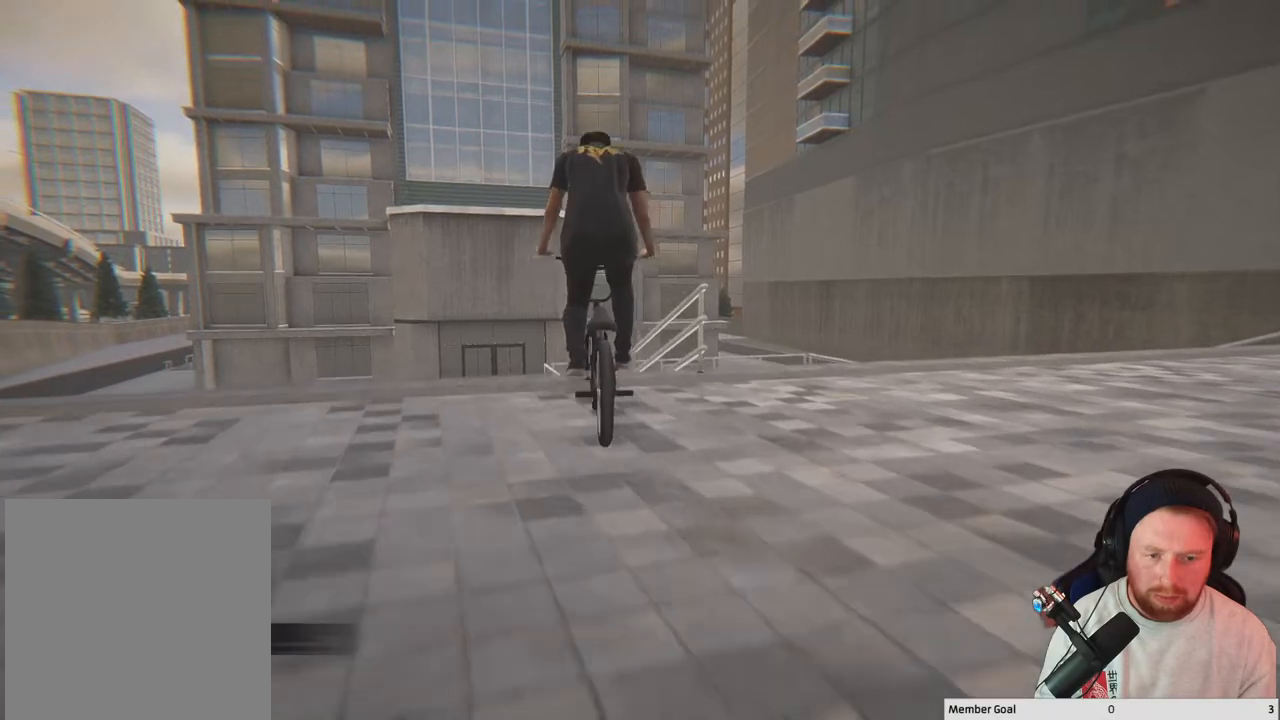
{"buttons": [], "left_stick": "center", "right_stick": "up", "events": [[17, "right_stick", "center"], [350, "right_stick", "up"]]}
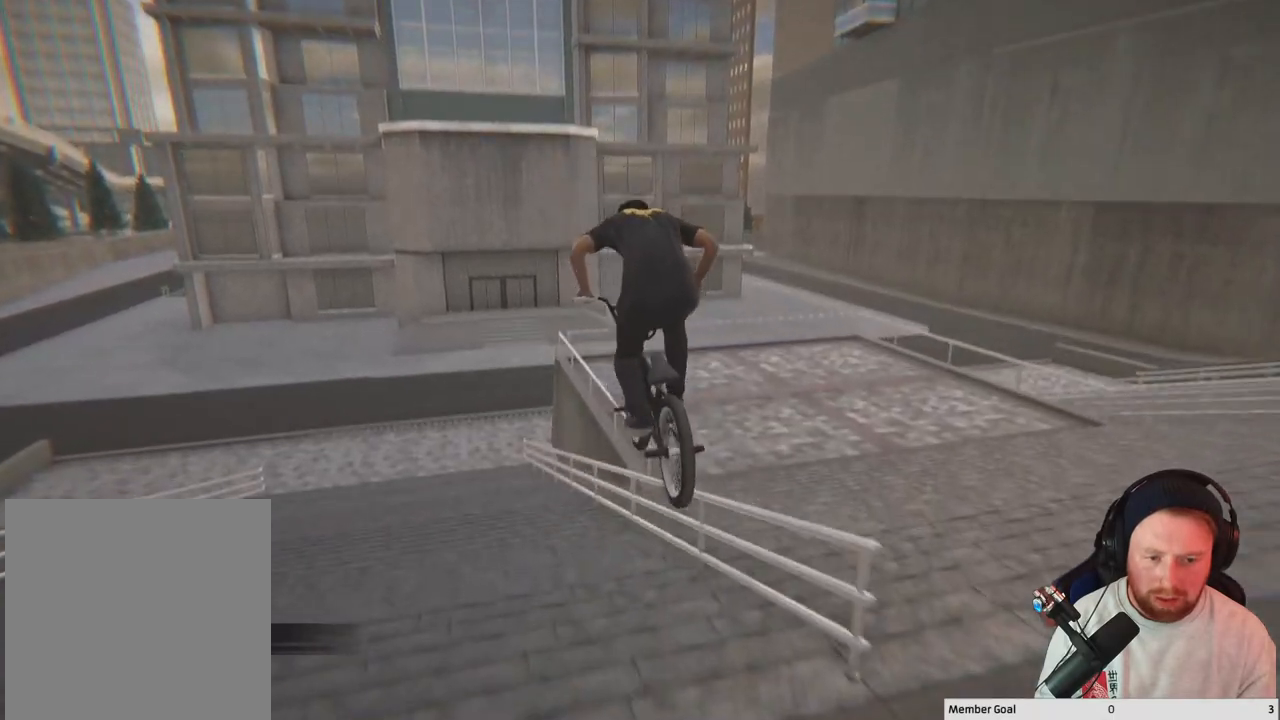
{"buttons": [], "left_stick": "center", "right_stick": "up", "events": []}
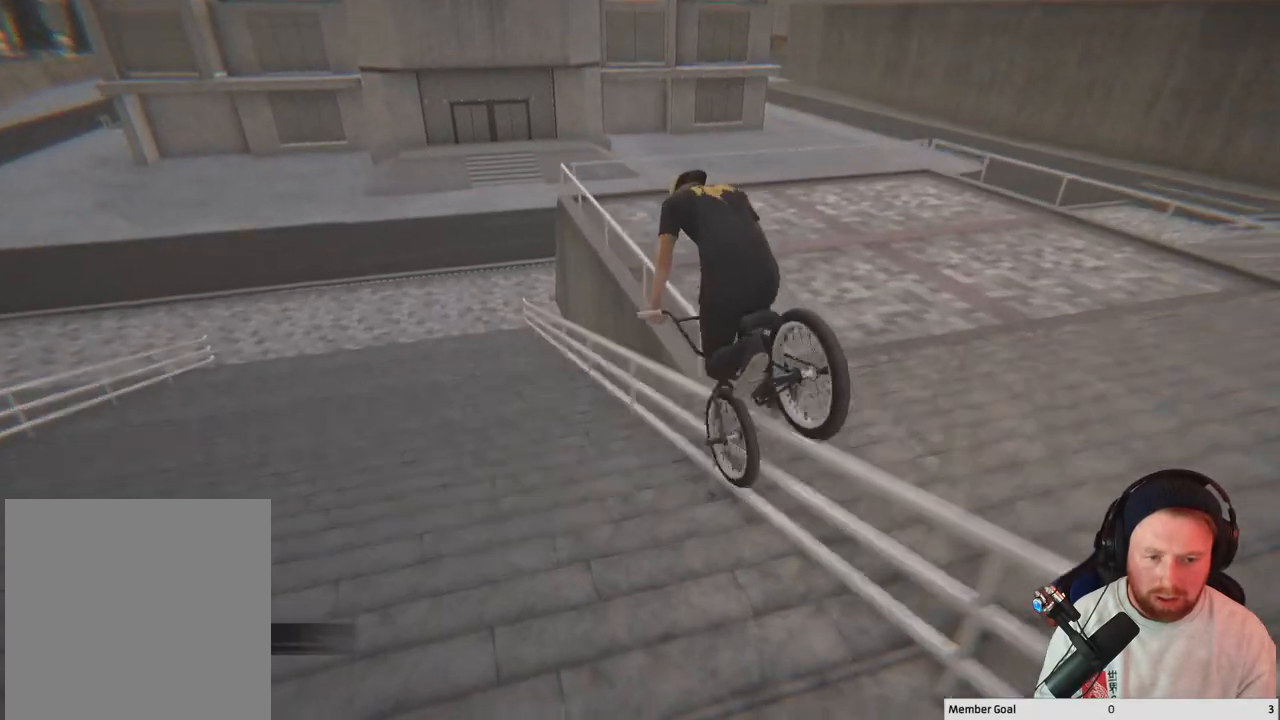
{"buttons": [], "left_stick": "center", "right_stick": "up", "events": []}
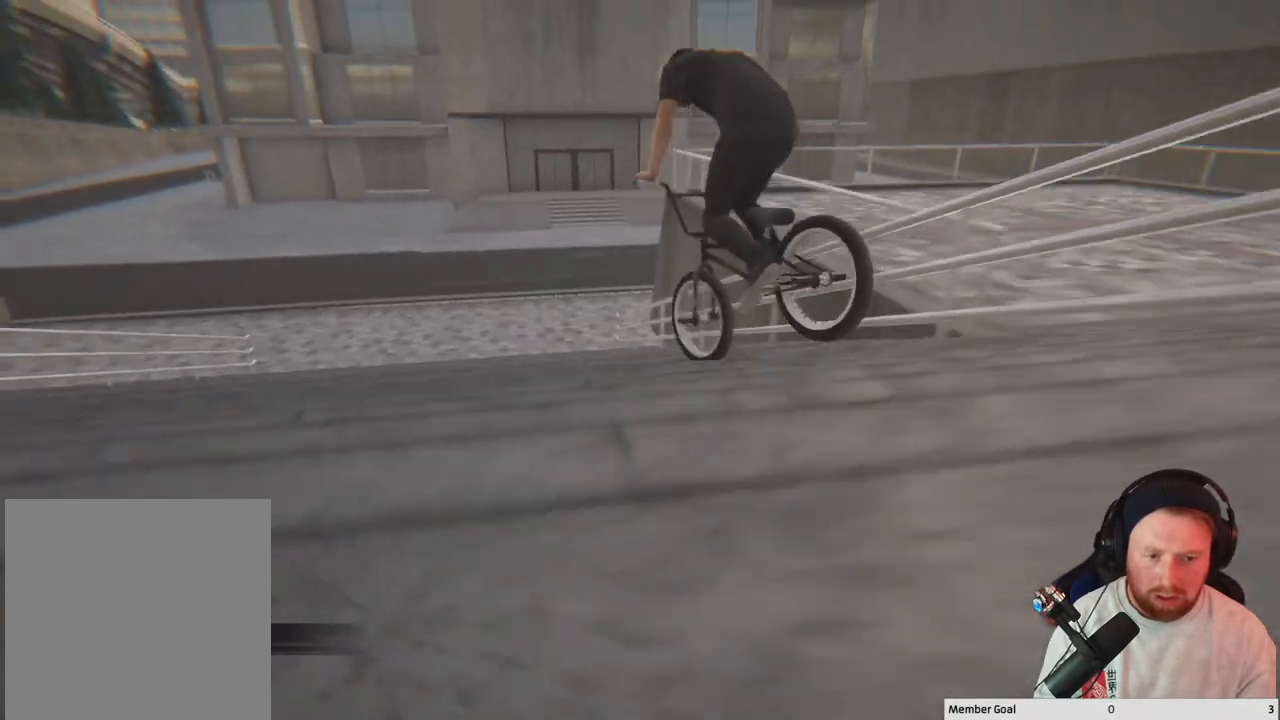
{"buttons": ["DPAD_DOWN"], "left_stick": "center", "right_stick": "center", "events": [[100, "right_stick", "center"], [417, "DPAD_DOWN", "down"]]}
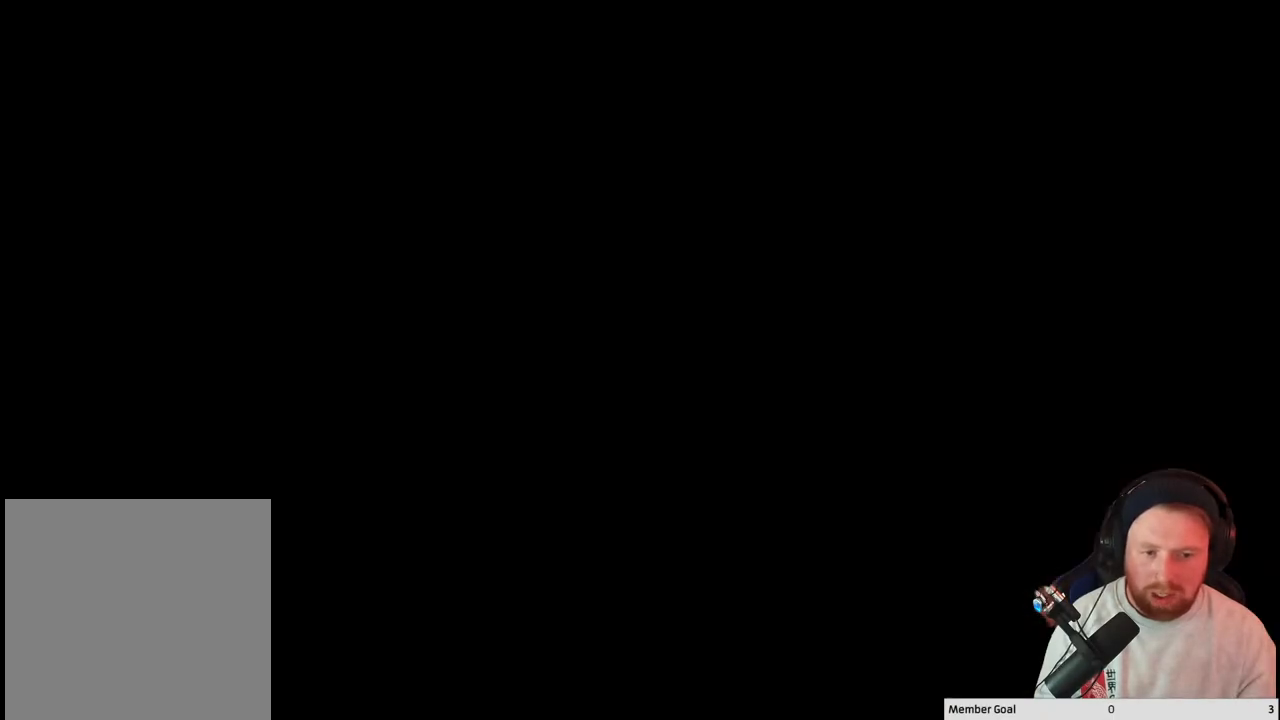
{"buttons": [], "left_stick": "center", "right_stick": "center", "events": [[50, "DPAD_DOWN", "up"]]}
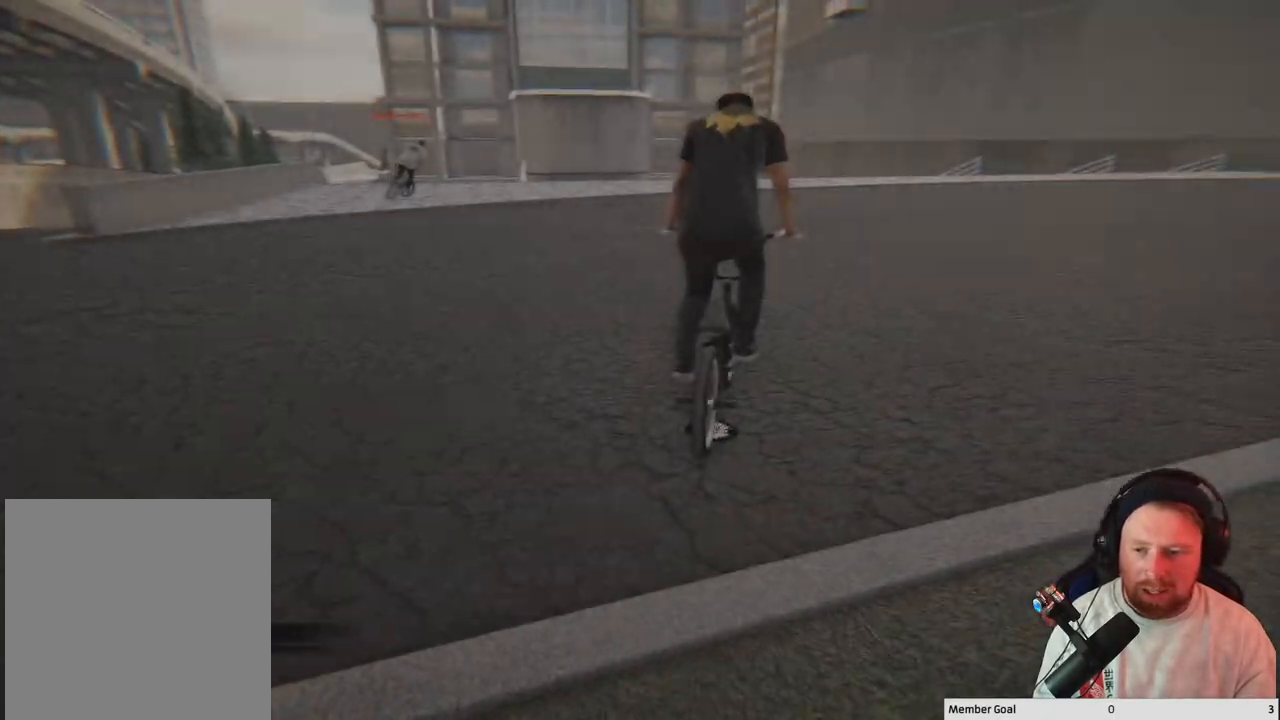
{"buttons": ["A"], "left_stick": "up", "right_stick": "center", "events": [[117, "A", "down"], [200, "left_stick", "up"]]}
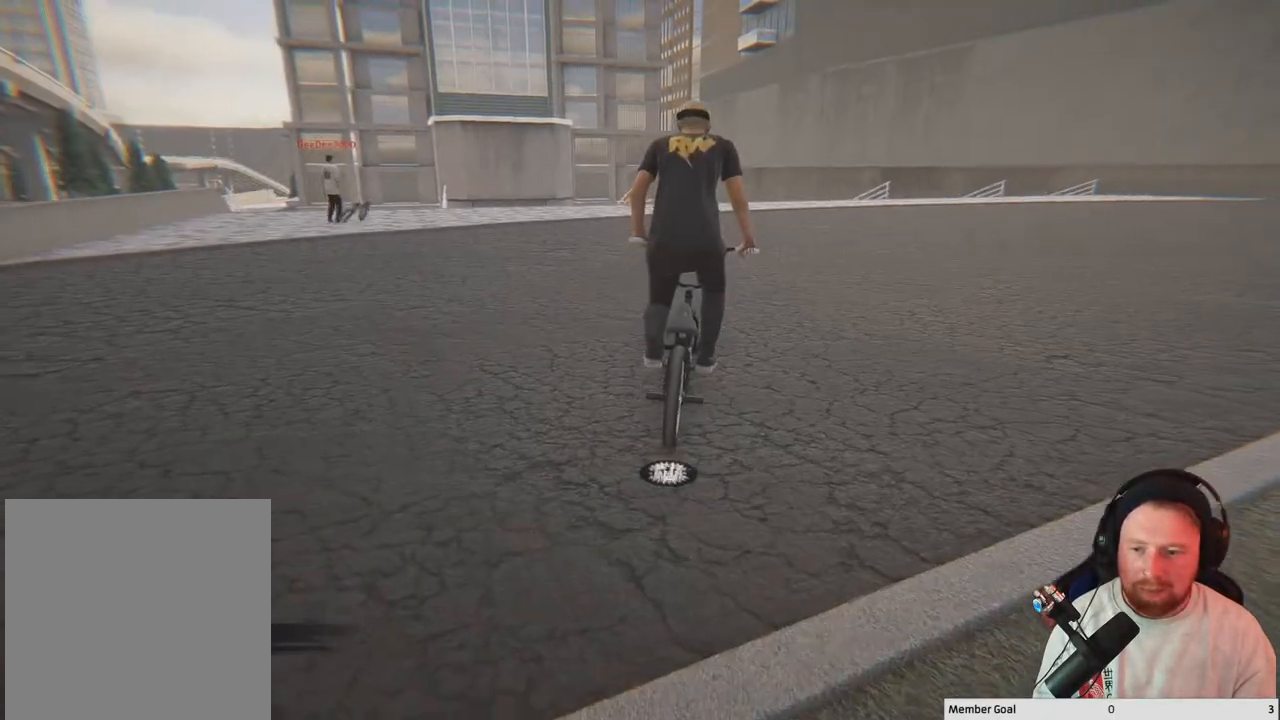
{"buttons": [], "left_stick": "up-right", "right_stick": "center", "events": [[333, "A", "up"], [483, "left_stick", "up-right"]]}
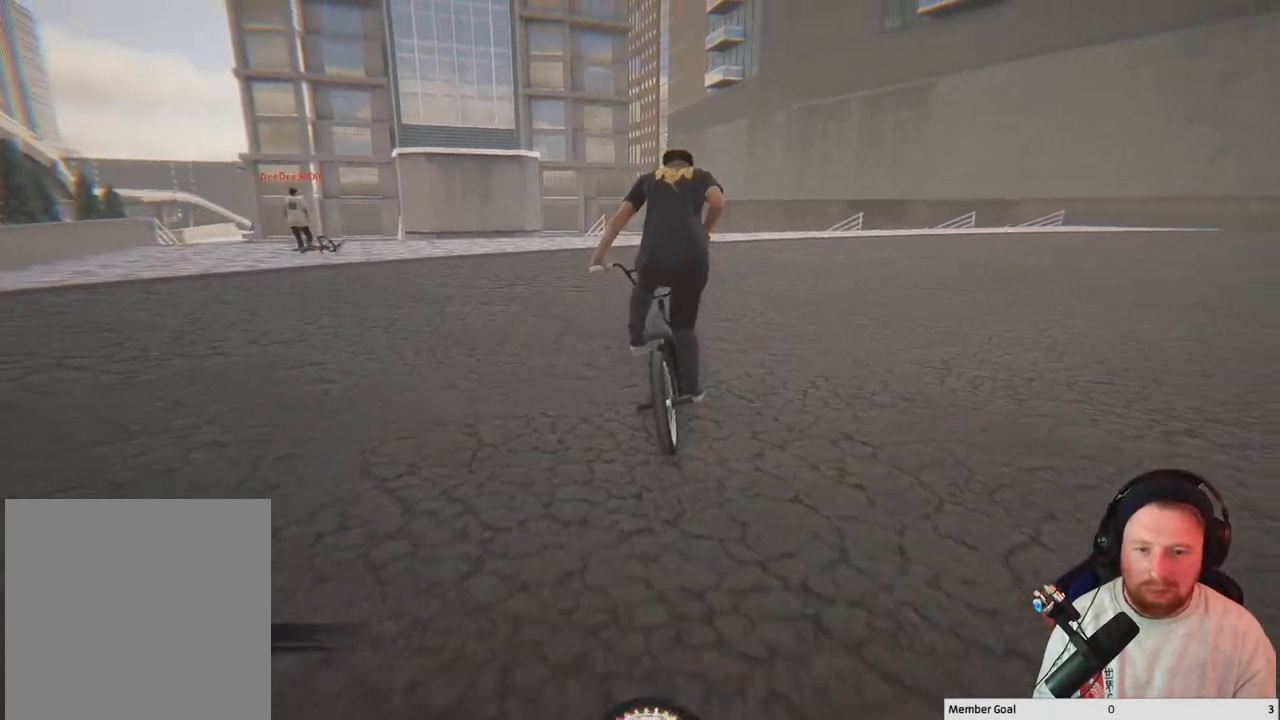
{"buttons": [], "left_stick": "left", "right_stick": "down", "events": [[117, "right_stick", "down"], [267, "left_stick", "center"], [367, "left_stick", "left"]]}
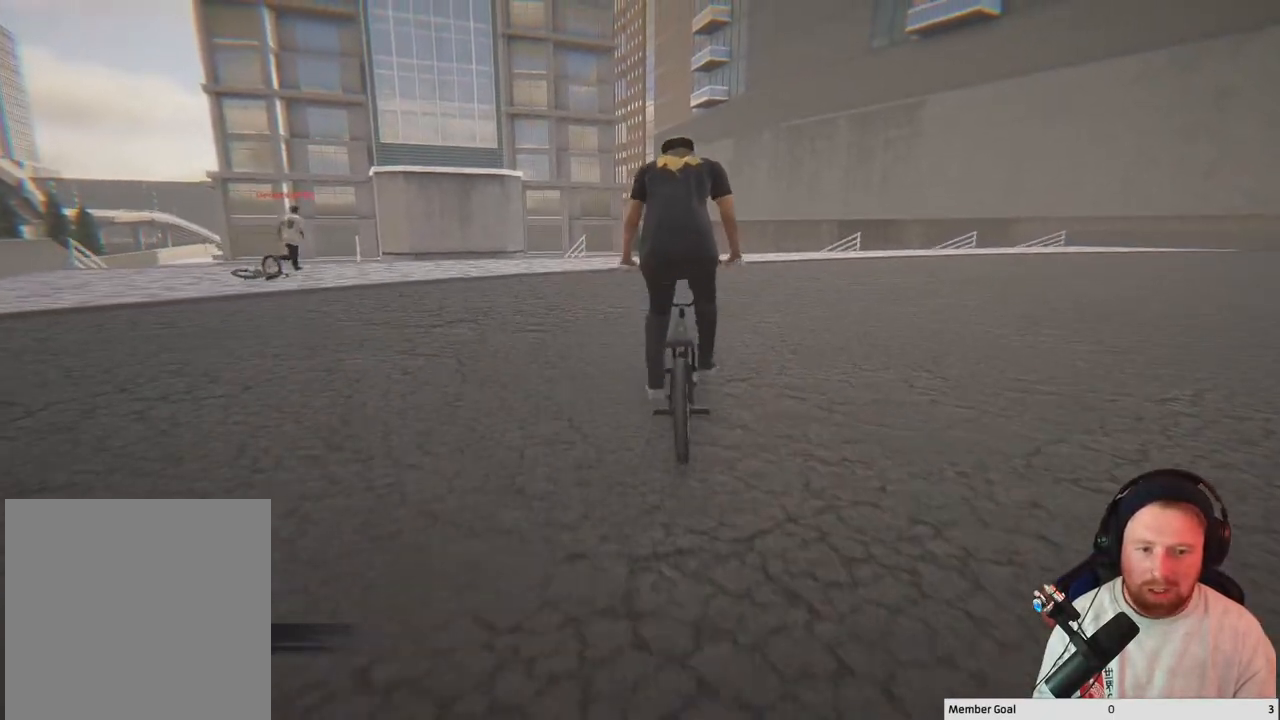
{"buttons": [], "left_stick": "center", "right_stick": "center", "events": [[33, "right_stick", "left"], [117, "right_stick", "up"], [200, "right_stick", "center"], [267, "right_stick", "down"], [300, "R1", "down"], [483, "R1", "up"], [483, "left_stick", "center"], [483, "right_stick", "center"]]}
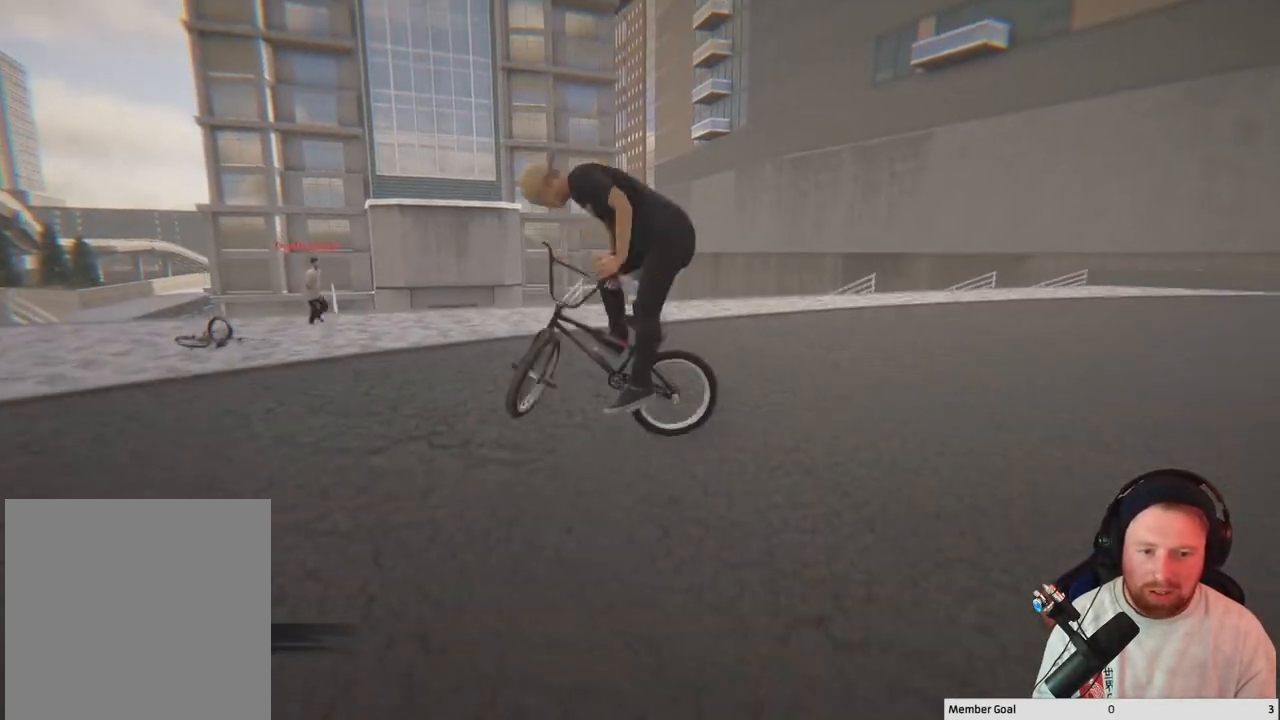
{"buttons": [], "left_stick": "left", "right_stick": "down", "events": [[267, "right_stick", "down"], [283, "left_stick", "left"]]}
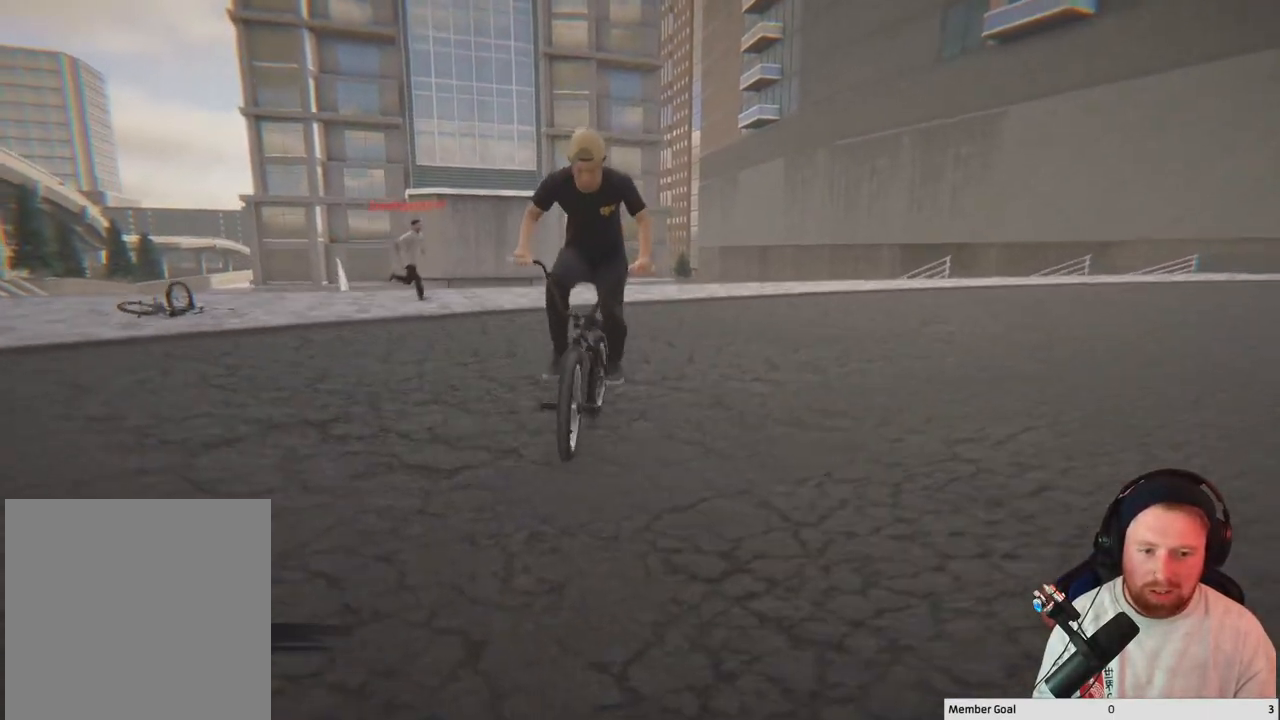
{"buttons": [], "left_stick": "left", "right_stick": "down-right", "events": [[300, "right_stick", "left"], [383, "right_stick", "up"], [500, "right_stick", "down-right"]]}
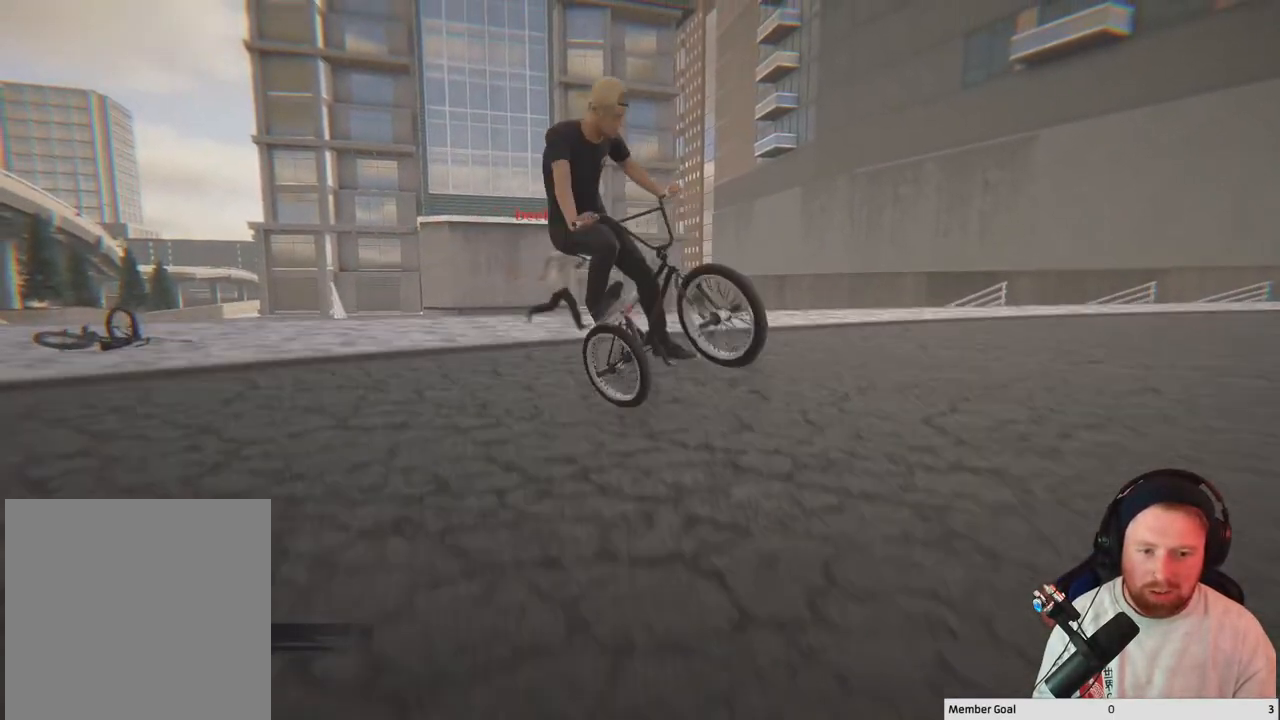
{"buttons": [], "left_stick": "left", "right_stick": "down", "events": [[167, "right_stick", "down"]]}
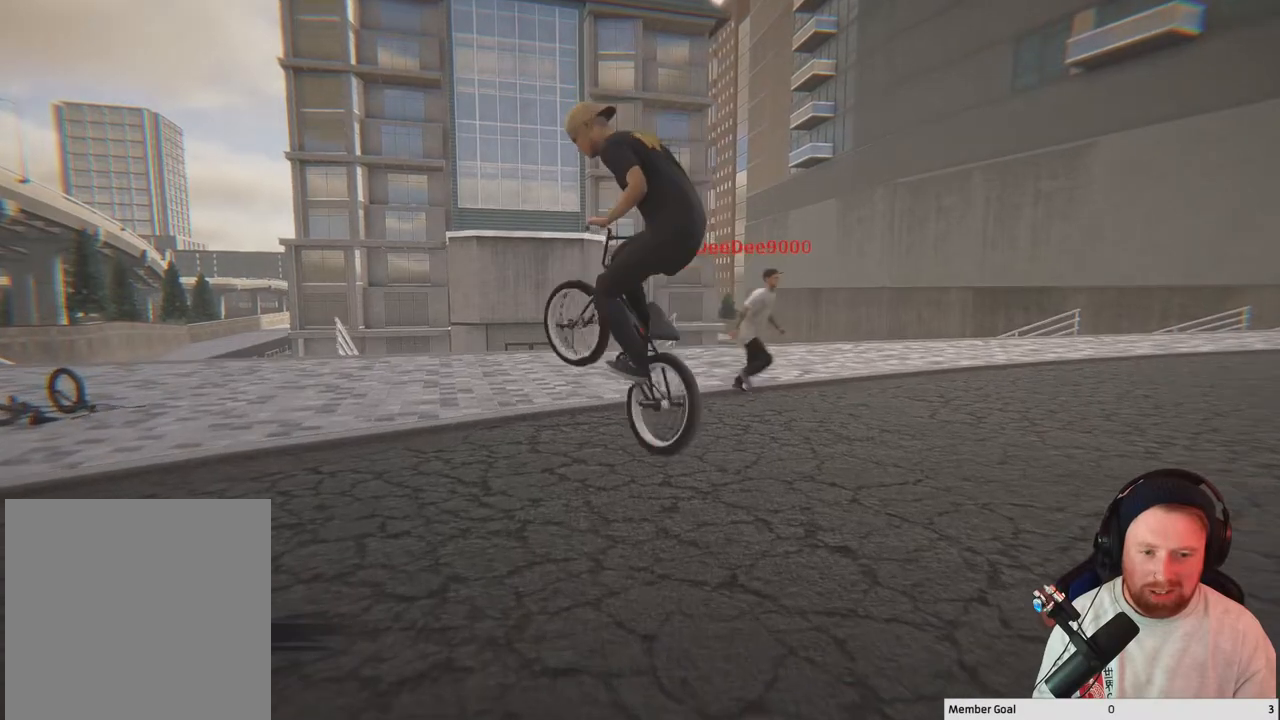
{"buttons": [], "left_stick": "left", "right_stick": "up-left", "events": [[150, "right_stick", "center"], [267, "right_stick", "down"], [433, "right_stick", "left"], [483, "right_stick", "up-left"]]}
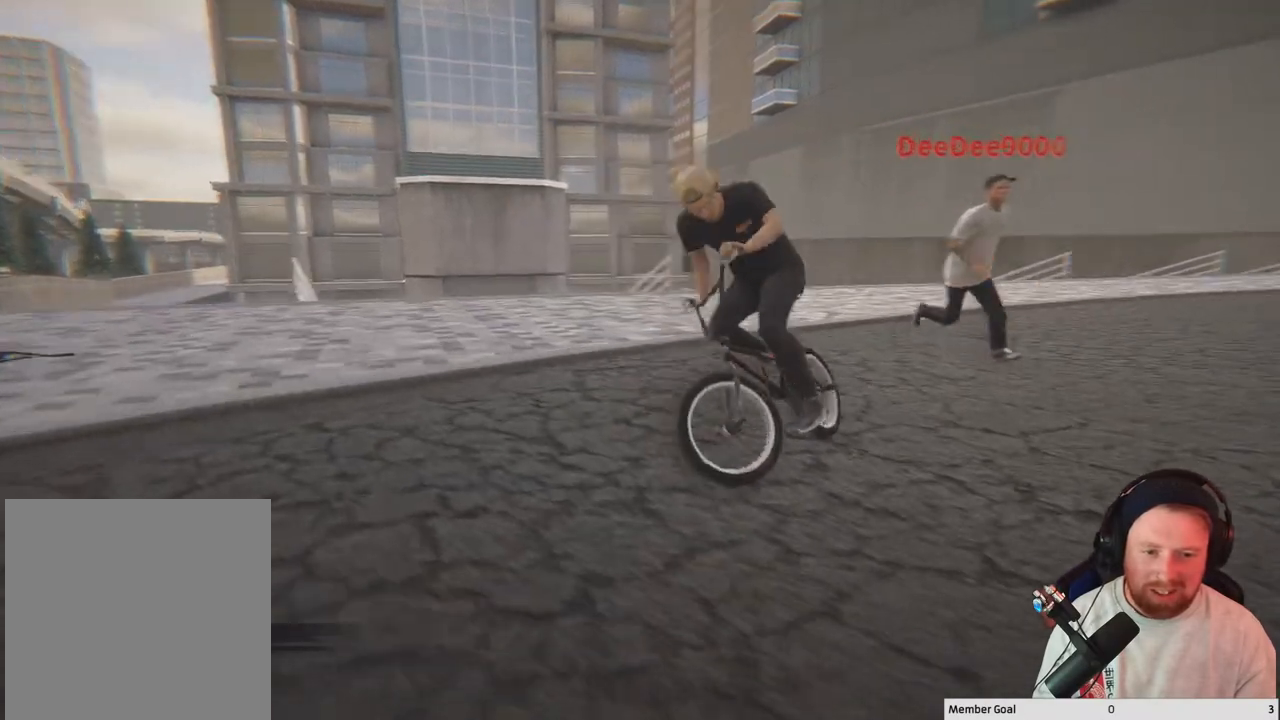
{"buttons": [], "left_stick": "center", "right_stick": "down-left", "events": [[100, "right_stick", "down-left"], [183, "R1", "down"], [350, "R1", "up"], [383, "left_stick", "center"]]}
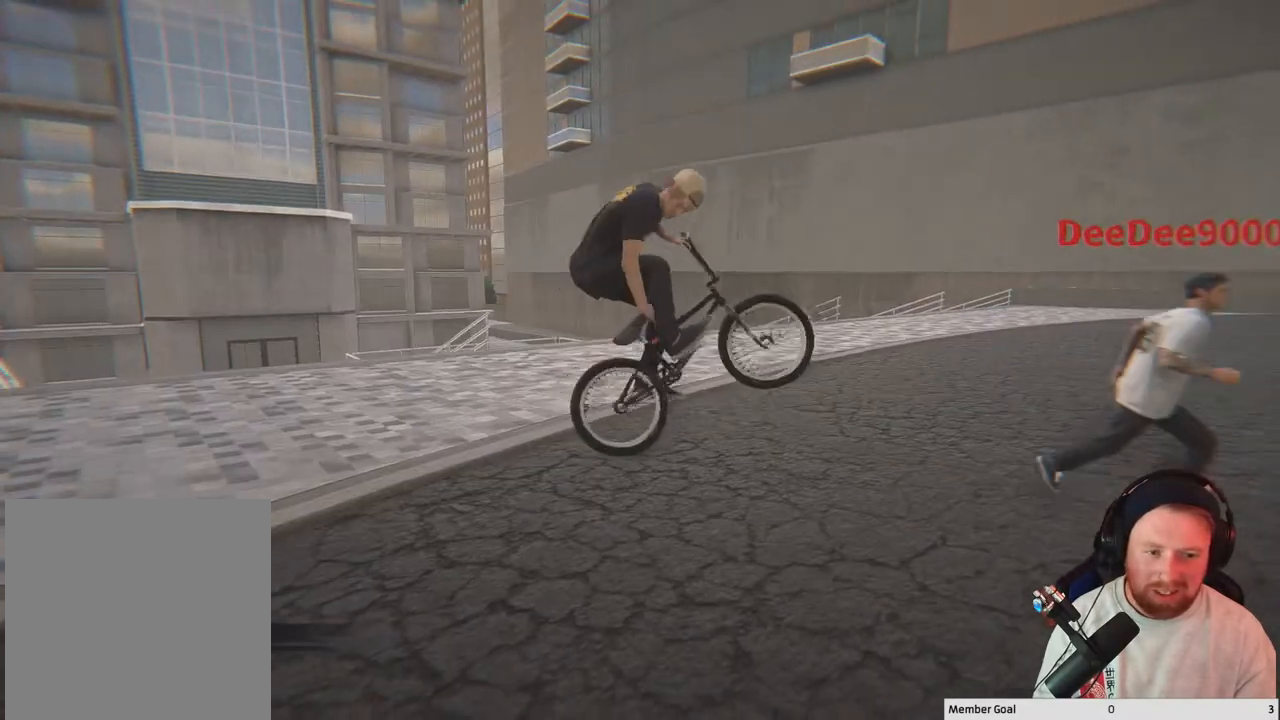
{"buttons": [], "left_stick": "right", "right_stick": "center", "events": [[67, "left_stick", "left"], [167, "left_stick", "up-left"], [300, "left_stick", "center"], [383, "left_stick", "right"], [450, "right_stick", "center"]]}
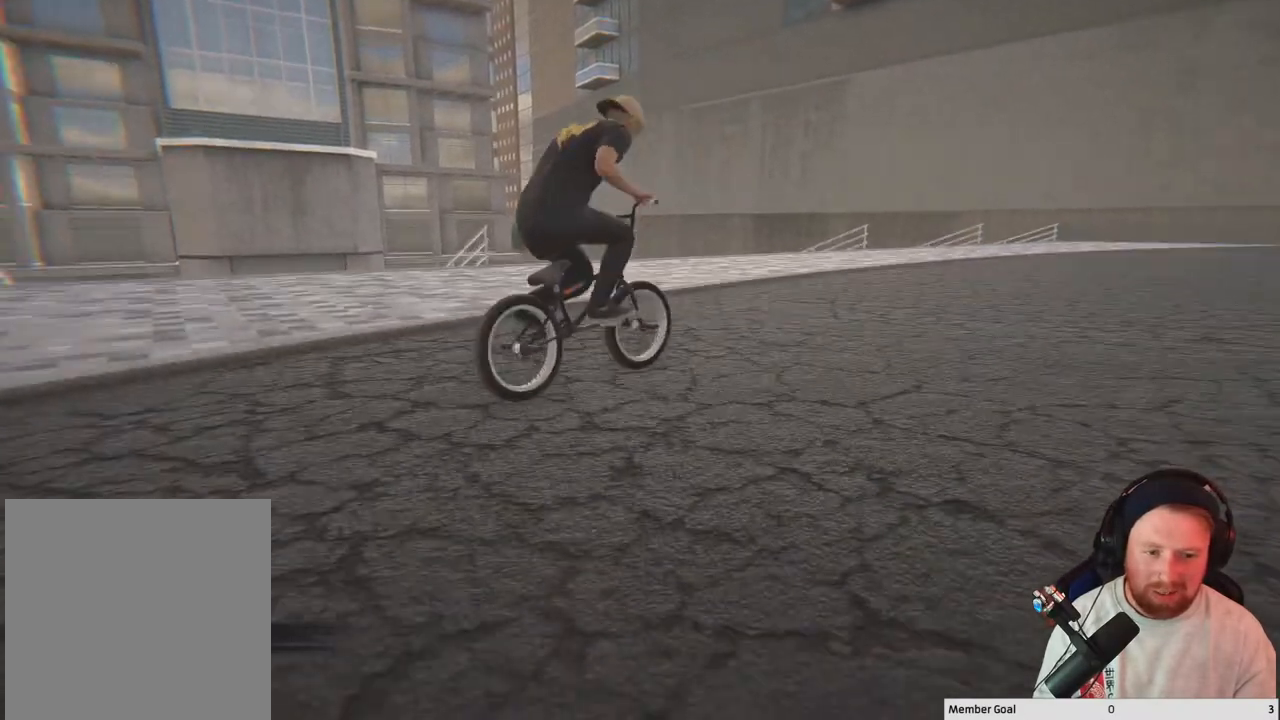
{"buttons": [], "left_stick": "right", "right_stick": "center", "events": [[83, "A", "down"], [483, "A", "up"]]}
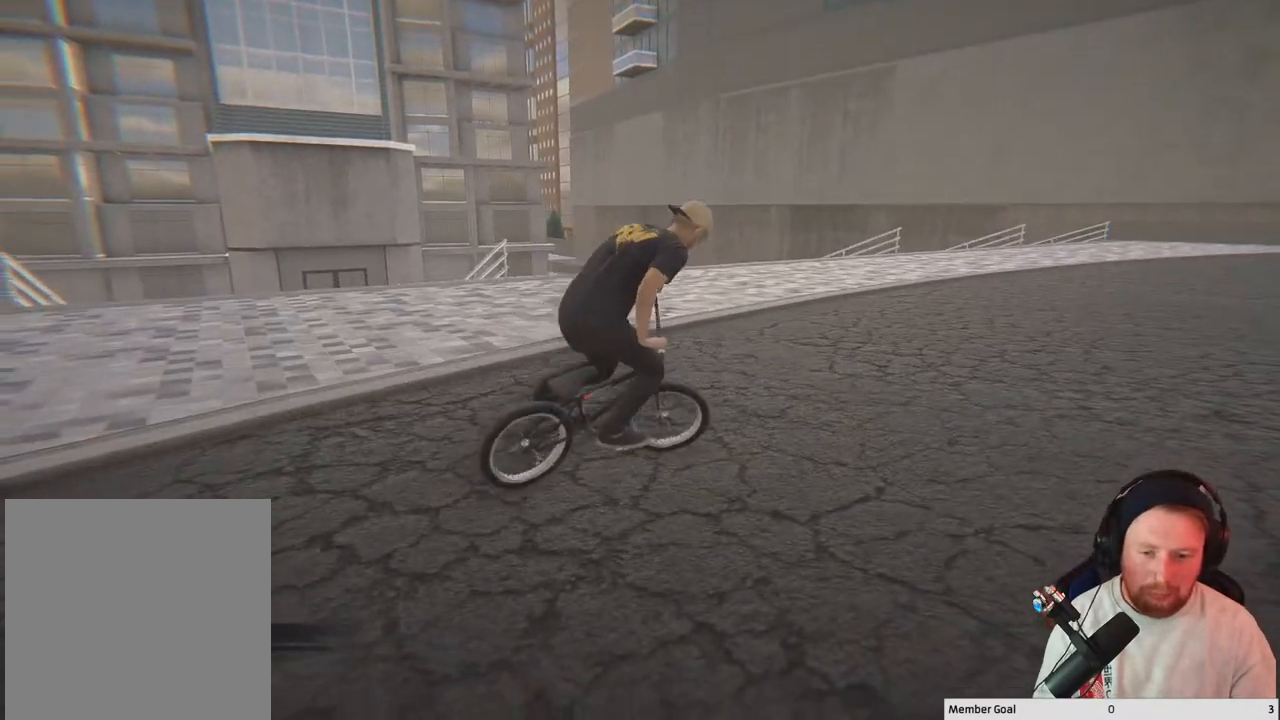
{"buttons": [], "left_stick": "right", "right_stick": "center", "events": [[50, "A", "down"], [200, "A", "up"], [267, "A", "down"], [433, "A", "up"]]}